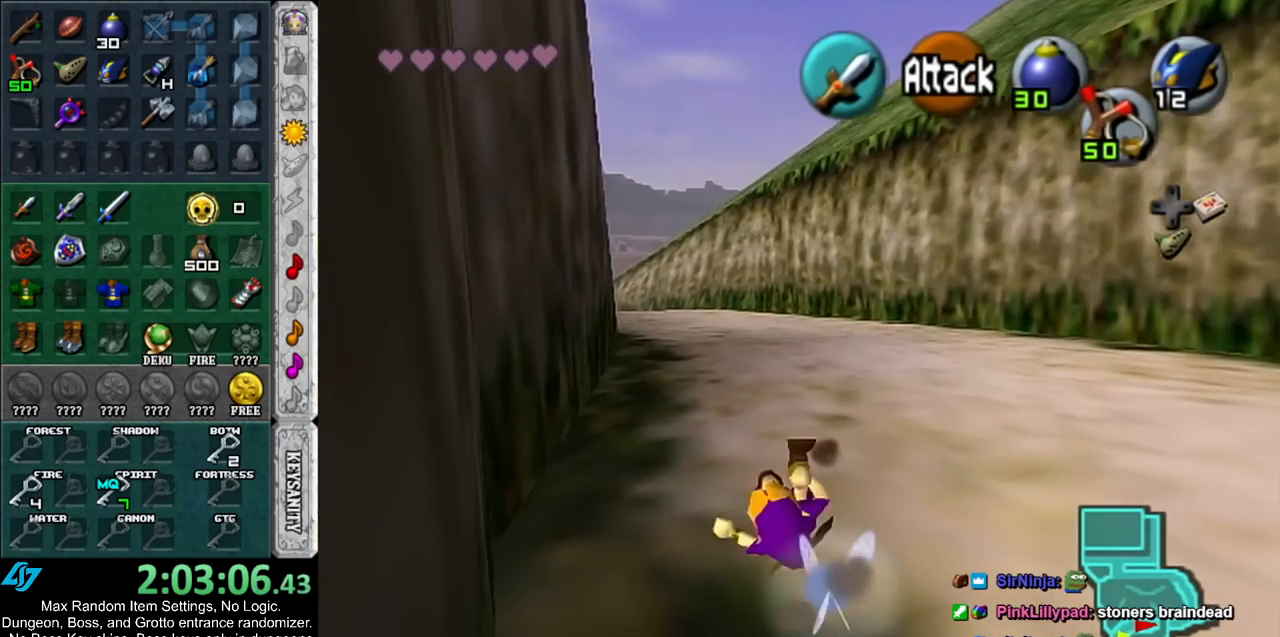
Gameplay with a controller (Nintendo layout); each line is a JSON object with the inputs held at the frame after it. "events" lists button and stick changes between this image and that frame as [ms after this image, input, new state], when the widget could be followed in between. Not read: L3 R3.
{"buttons": [], "left_stick": "up", "right_stick": "center", "events": [[317, "A", "down"], [500, "A", "up"]]}
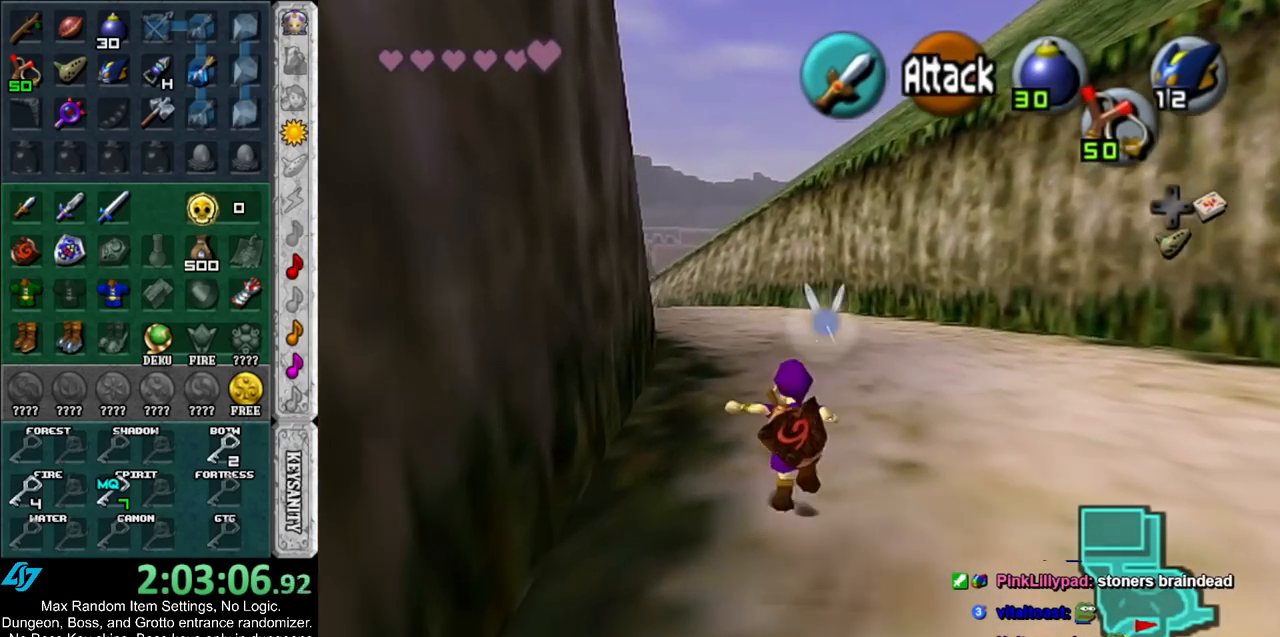
{"buttons": [], "left_stick": "up", "right_stick": "center", "events": []}
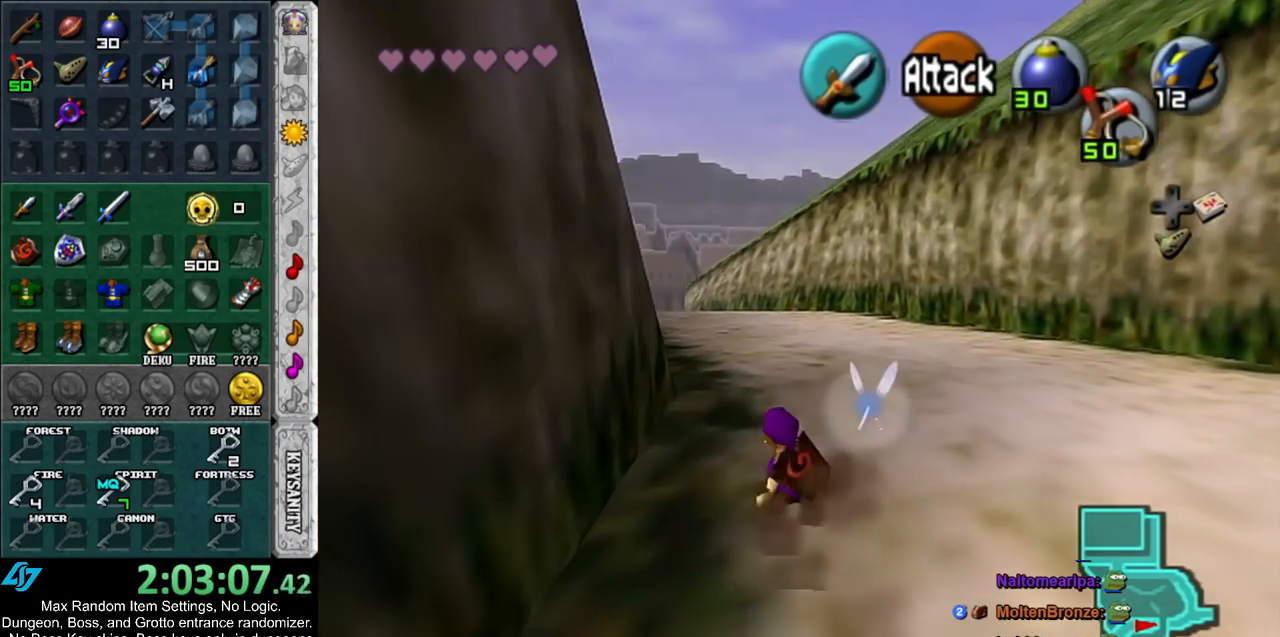
{"buttons": [], "left_stick": "up", "right_stick": "center", "events": [[100, "A", "down"], [283, "A", "up"]]}
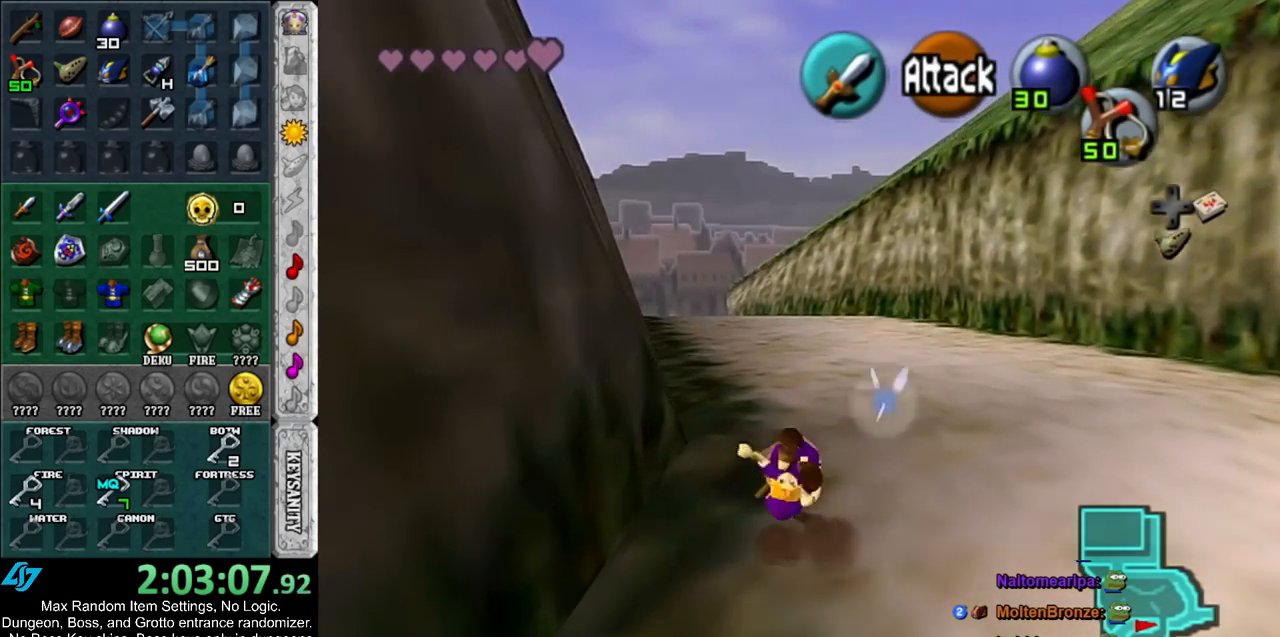
{"buttons": [], "left_stick": "up", "right_stick": "center", "events": []}
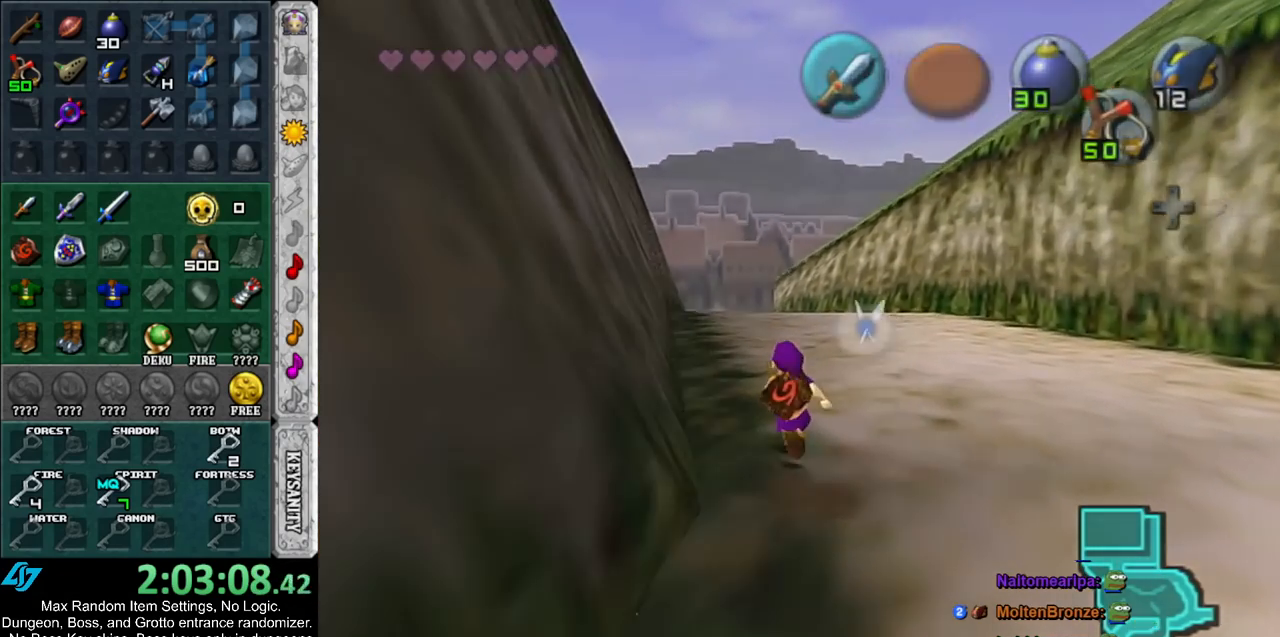
{"buttons": [], "left_stick": "center", "right_stick": "center", "events": [[183, "left_stick", "center"]]}
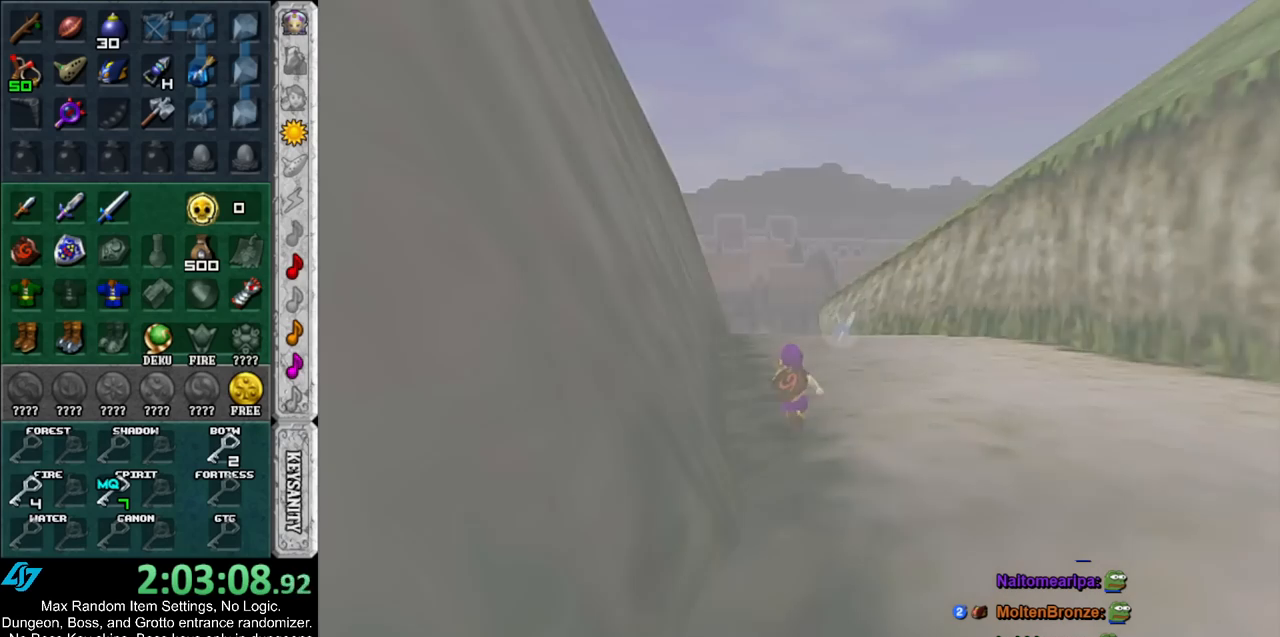
{"buttons": [], "left_stick": "center", "right_stick": "center", "events": []}
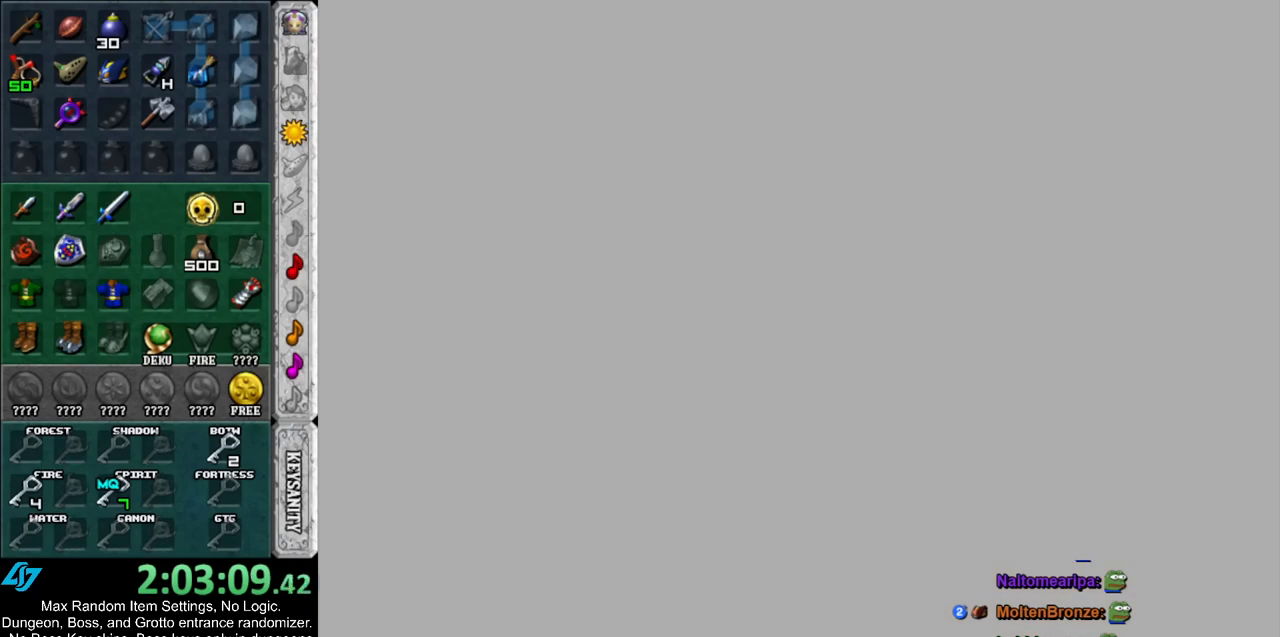
{"buttons": [], "left_stick": "down", "right_stick": "center", "events": [[83, "left_stick", "down"]]}
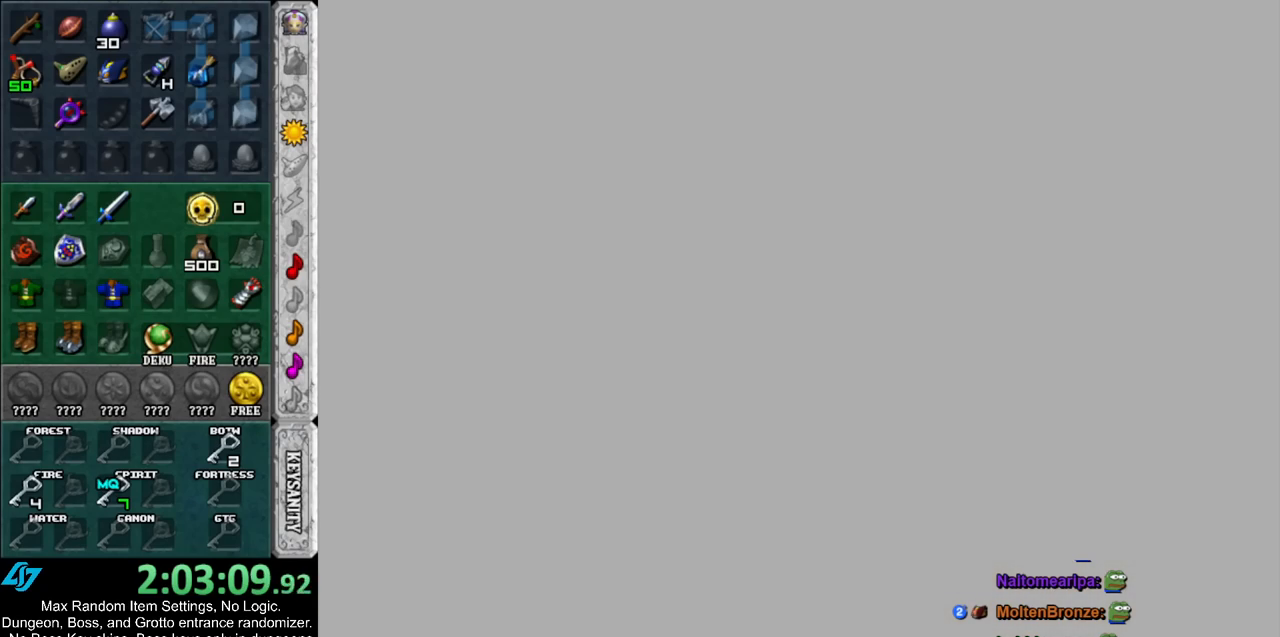
{"buttons": [], "left_stick": "down-right", "right_stick": "center", "events": [[500, "left_stick", "down-right"]]}
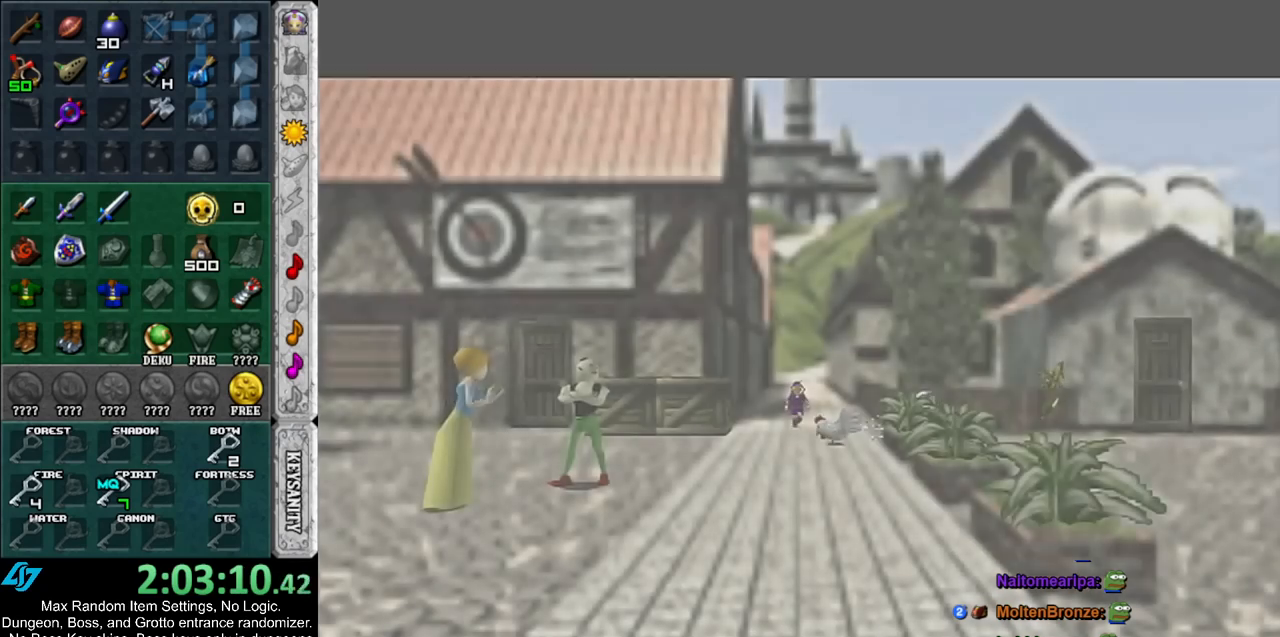
{"buttons": [], "left_stick": "down-right", "right_stick": "center", "events": []}
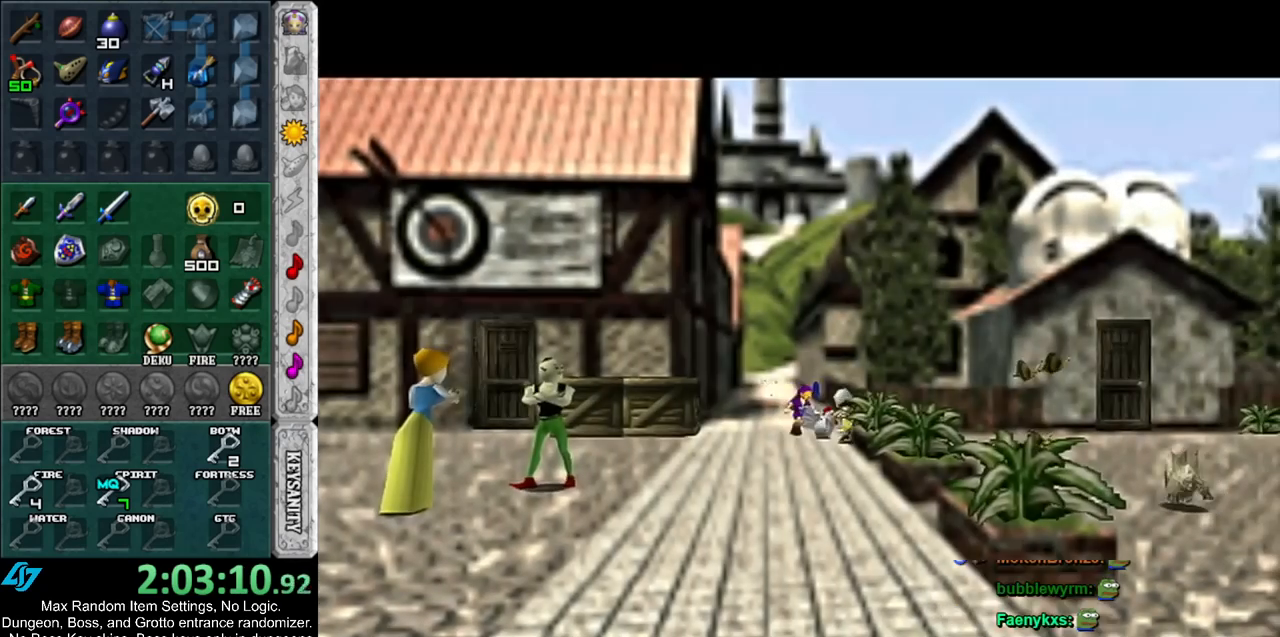
{"buttons": ["A"], "left_stick": "up-right", "right_stick": "center", "events": [[150, "left_stick", "right"], [300, "left_stick", "up-right"], [433, "A", "down"]]}
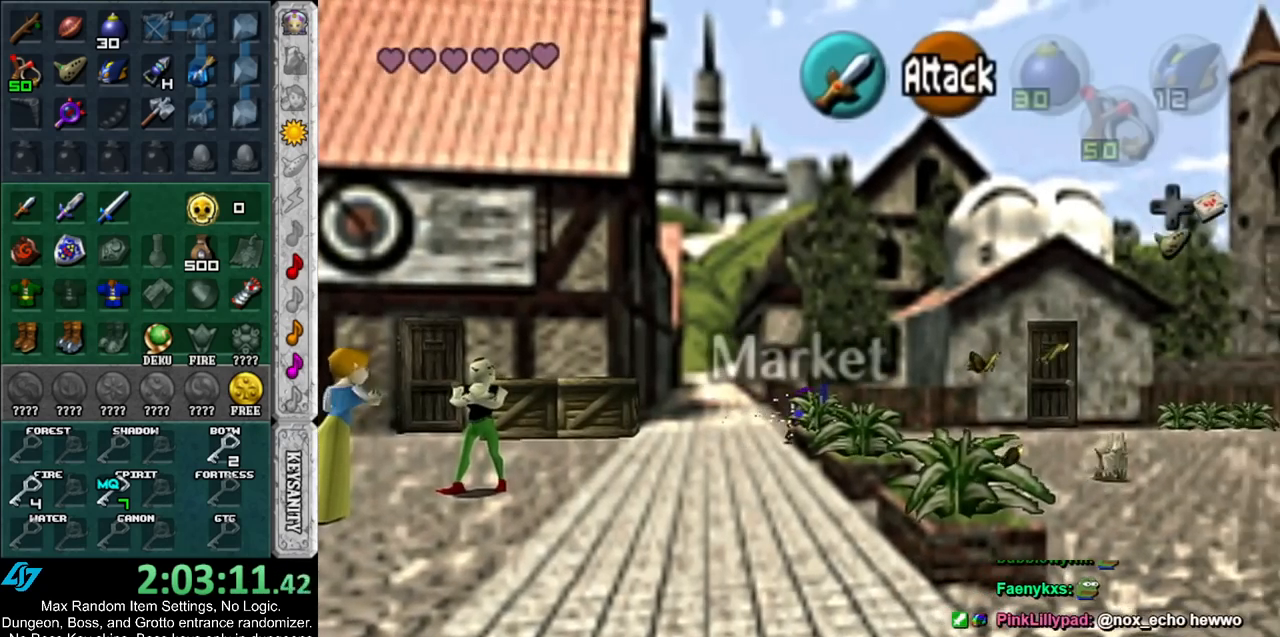
{"buttons": [], "left_stick": "up-right", "right_stick": "center", "events": [[50, "A", "up"], [133, "A", "down"], [217, "A", "up"], [283, "A", "down"], [417, "A", "up"]]}
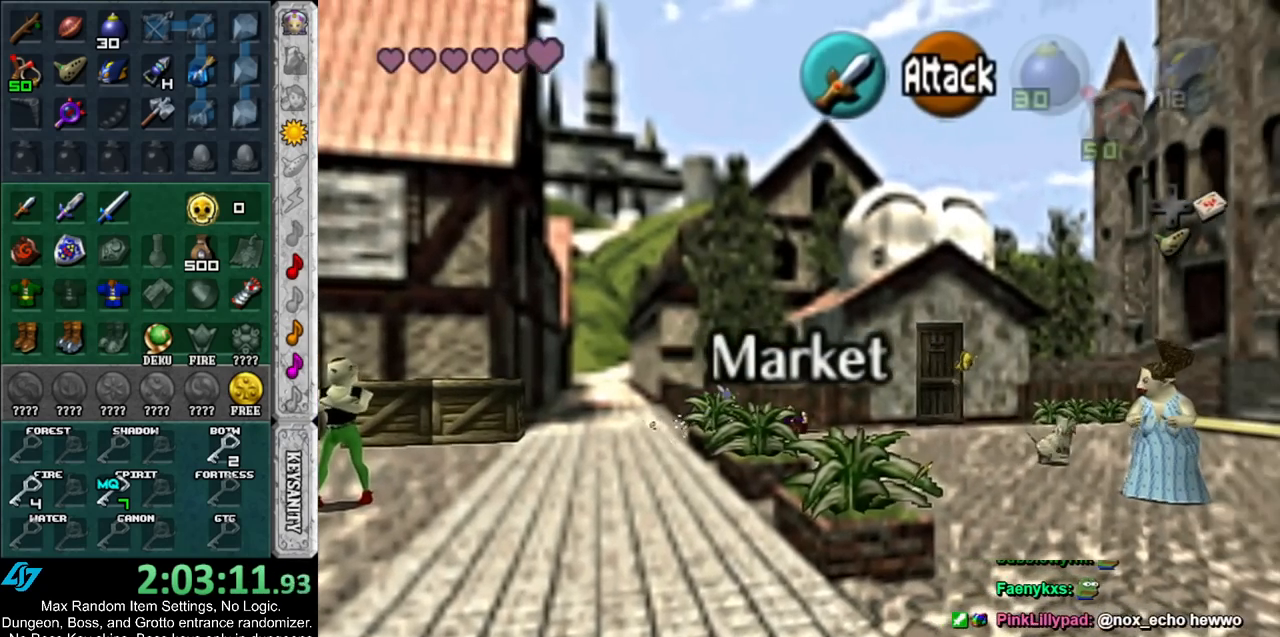
{"buttons": [], "left_stick": "up-right", "right_stick": "center", "events": []}
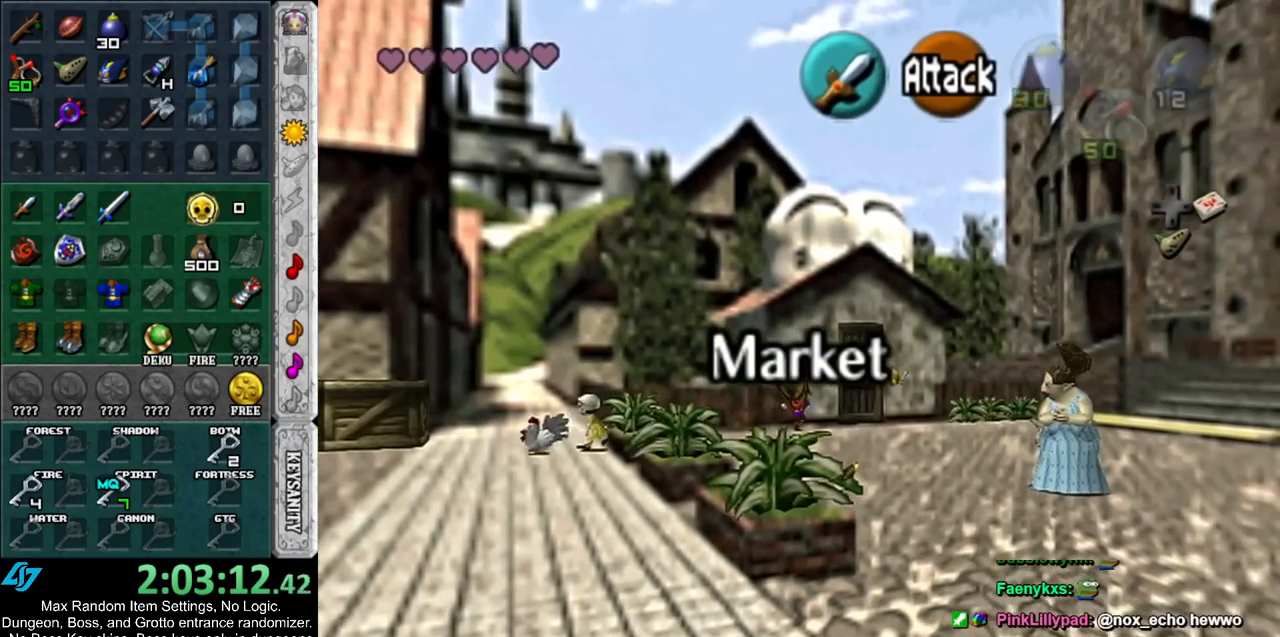
{"buttons": ["A"], "left_stick": "center", "right_stick": "center", "events": [[283, "left_stick", "up"], [383, "left_stick", "up-left"], [433, "A", "down"], [500, "left_stick", "center"]]}
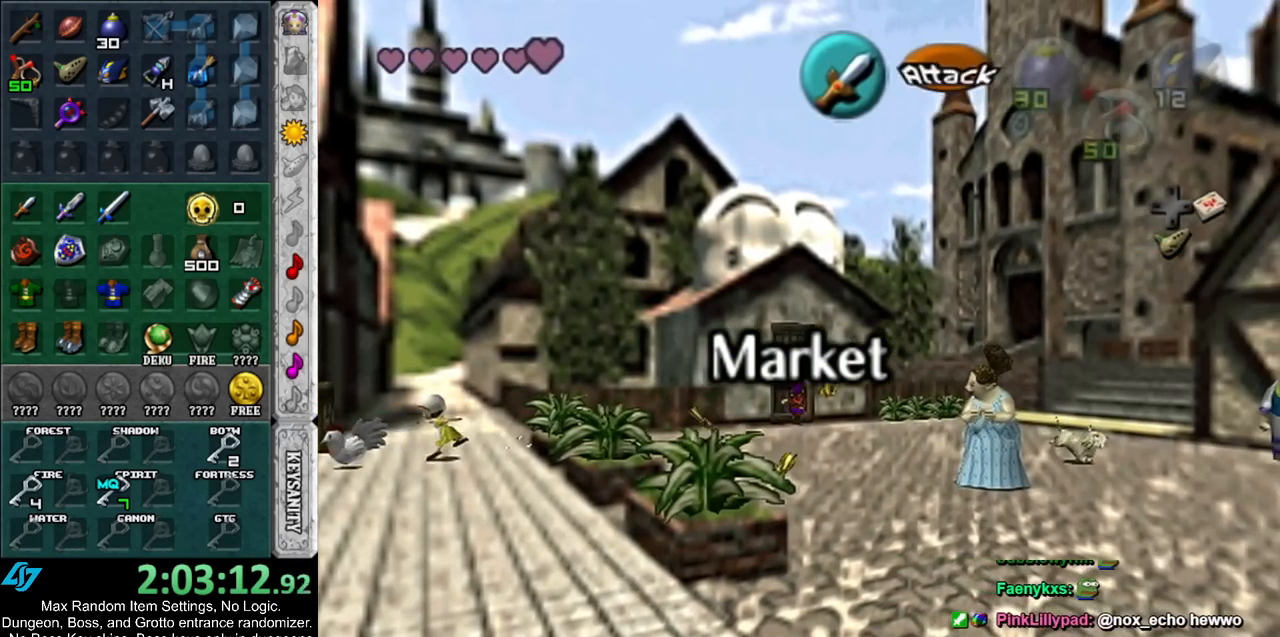
{"buttons": [], "left_stick": "up", "right_stick": "center", "events": [[33, "A", "up"], [100, "A", "down"], [183, "A", "up"], [250, "A", "down"], [300, "A", "up"], [400, "A", "down"], [433, "A", "up"], [433, "left_stick", "up"]]}
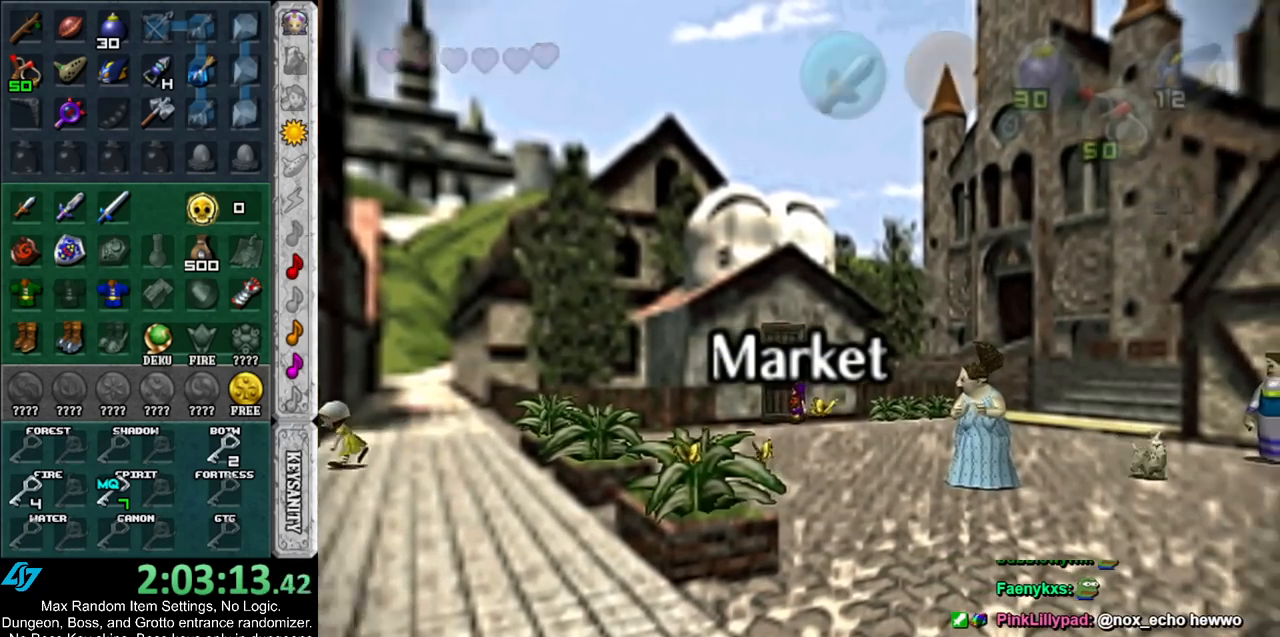
{"buttons": [], "left_stick": "up", "right_stick": "center", "events": []}
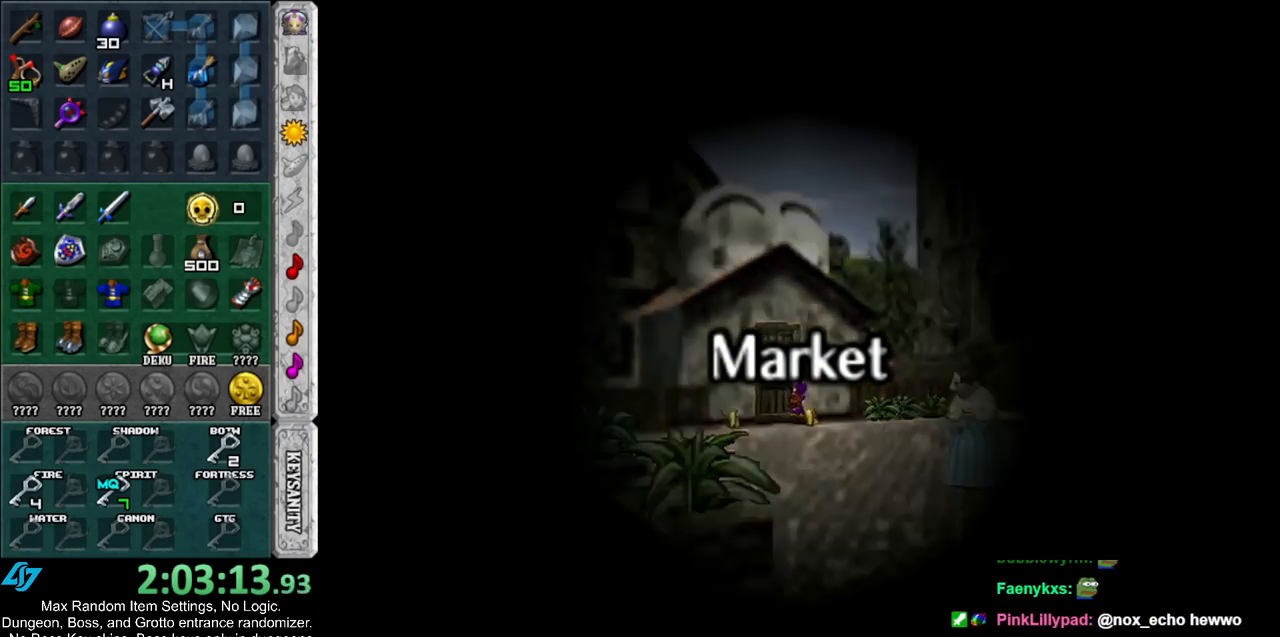
{"buttons": [], "left_stick": "up", "right_stick": "center", "events": []}
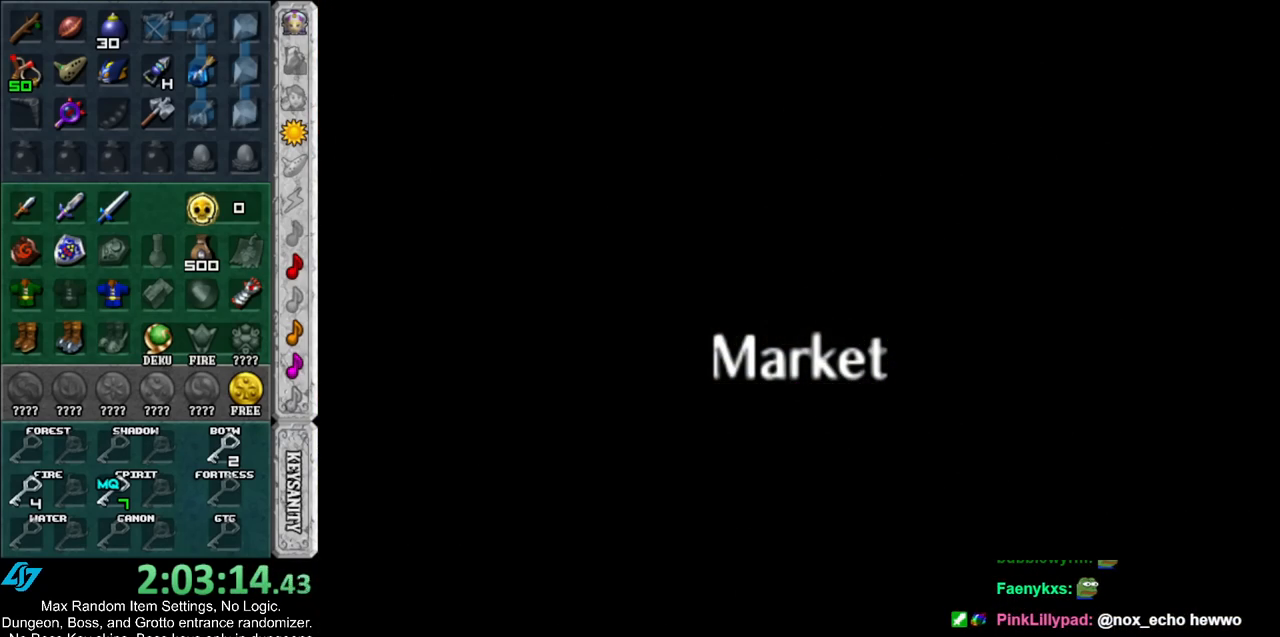
{"buttons": [], "left_stick": "up", "right_stick": "center", "events": []}
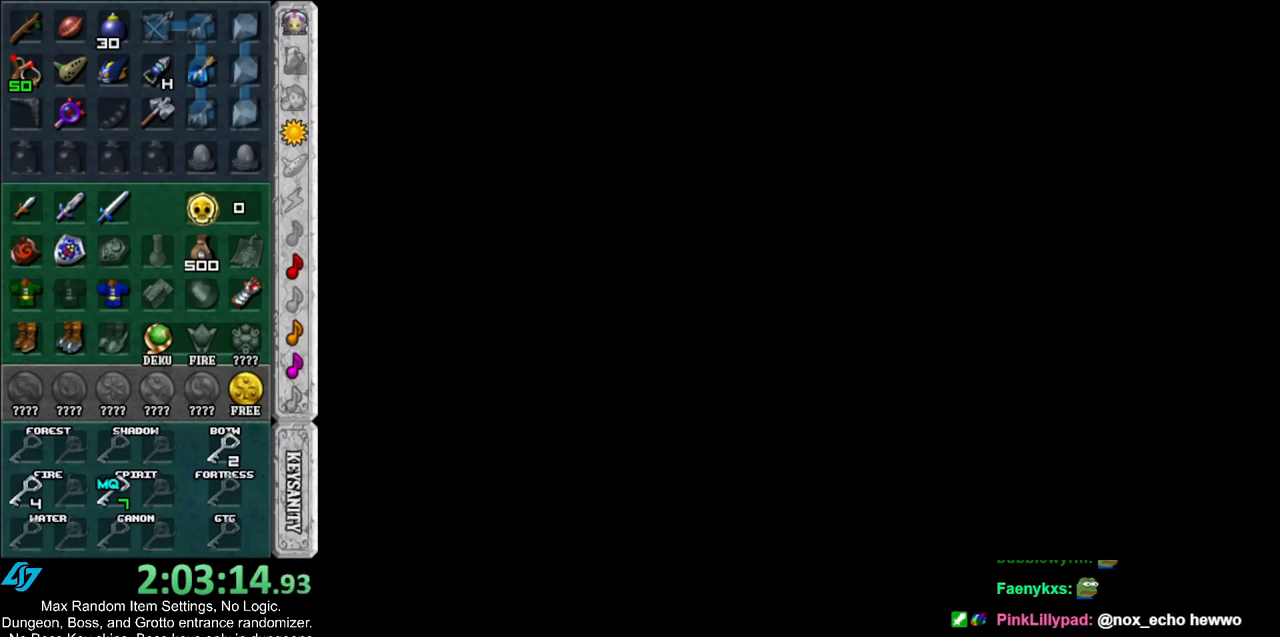
{"buttons": [], "left_stick": "up", "right_stick": "center", "events": []}
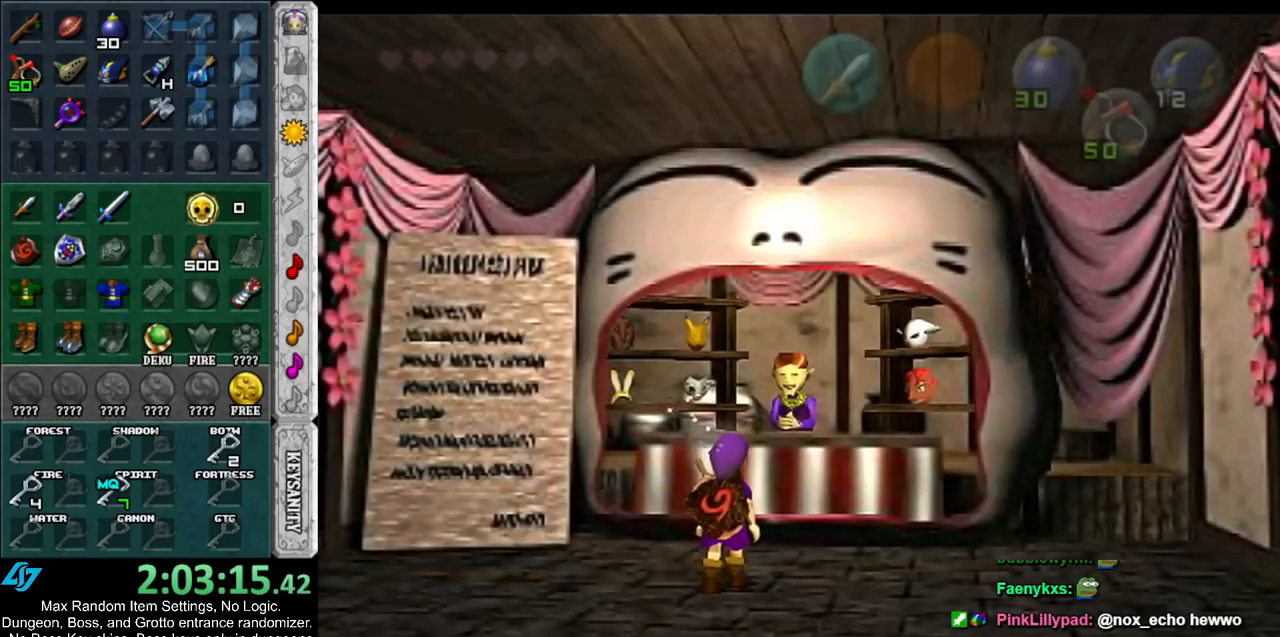
{"buttons": [], "left_stick": "center", "right_stick": "center", "events": [[283, "A", "down"], [317, "left_stick", "center"], [383, "A", "up"], [450, "A", "down"], [500, "A", "up"]]}
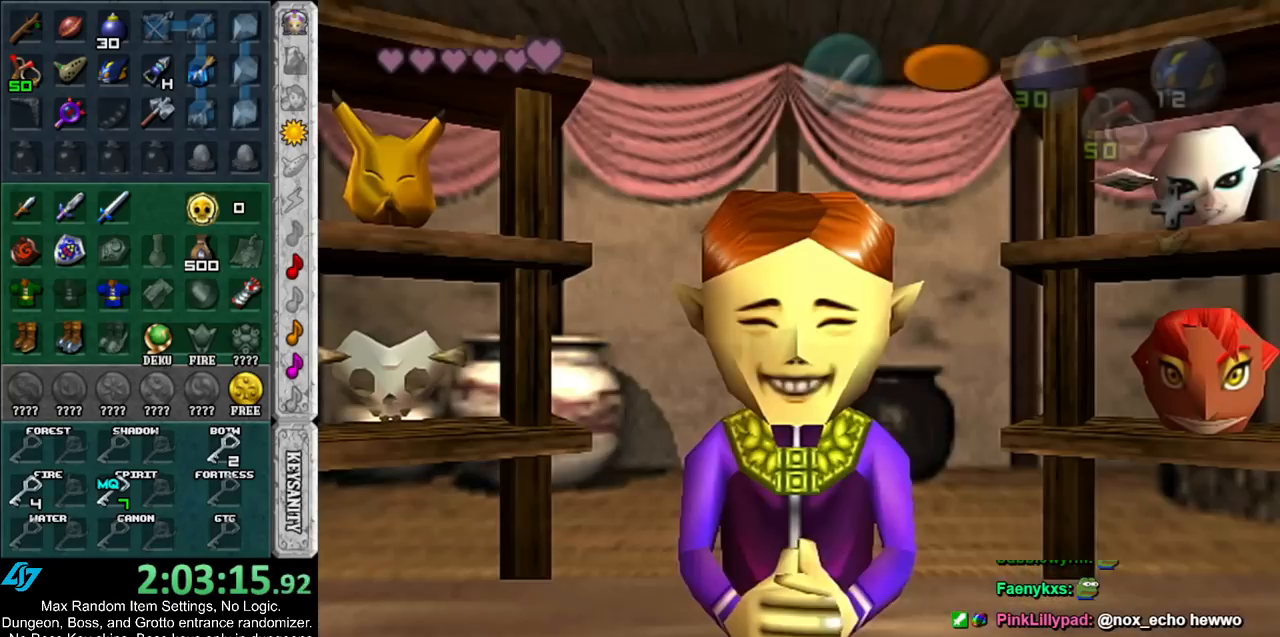
{"buttons": ["A"], "left_stick": "left", "right_stick": "center", "events": [[100, "A", "down"], [117, "A", "up"], [183, "left_stick", "left"], [433, "A", "down"]]}
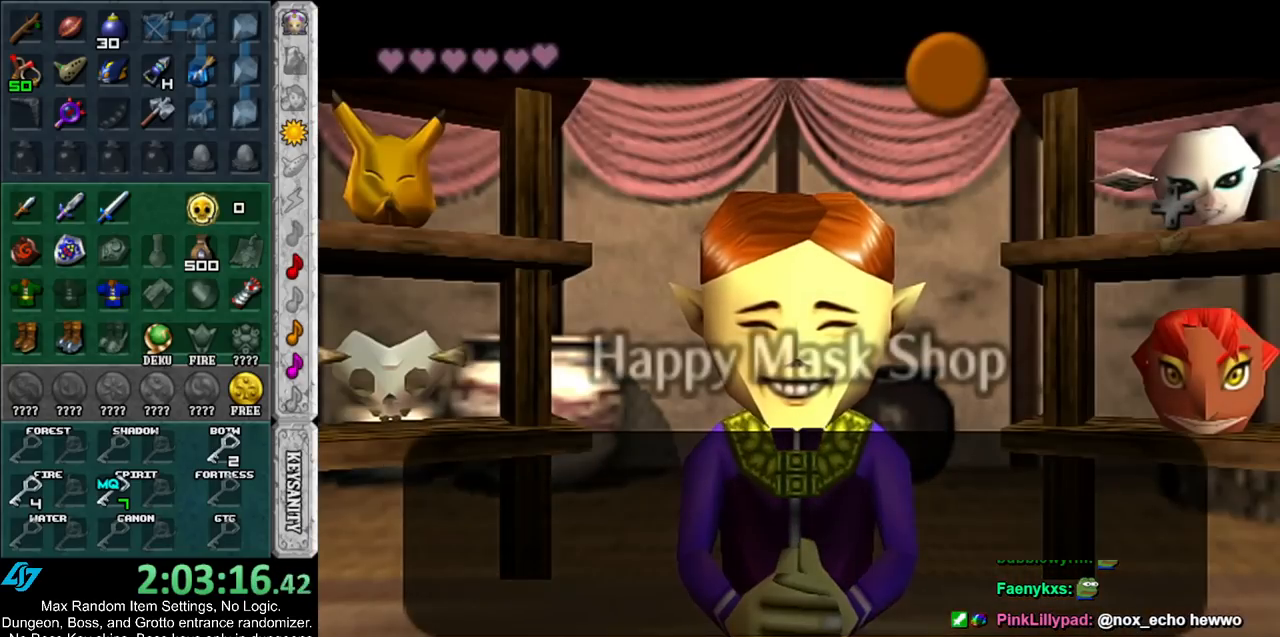
{"buttons": [], "left_stick": "left", "right_stick": "center", "events": [[33, "A", "up"]]}
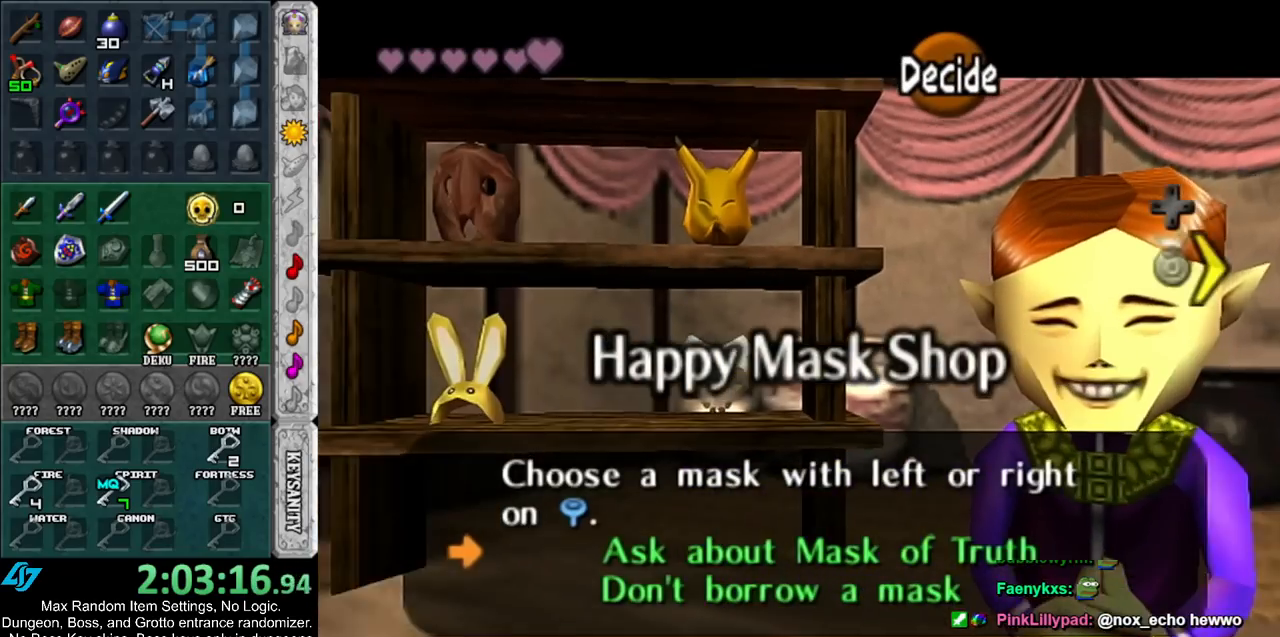
{"buttons": ["A"], "left_stick": "center", "right_stick": "center", "events": [[133, "left_stick", "center"], [250, "left_stick", "left"], [433, "left_stick", "center"], [467, "A", "down"]]}
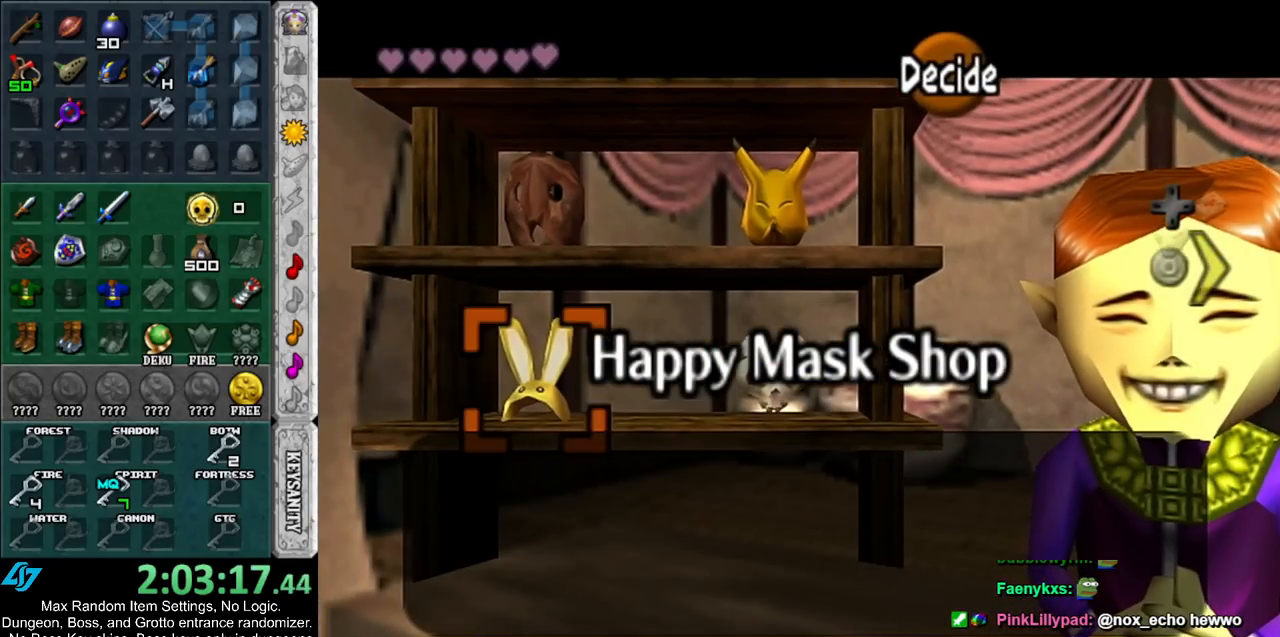
{"buttons": [], "left_stick": "center", "right_stick": "center", "events": [[67, "A", "up"], [133, "A", "down"], [183, "A", "up"], [250, "A", "down"], [317, "A", "up"], [417, "A", "down"], [433, "A", "up"]]}
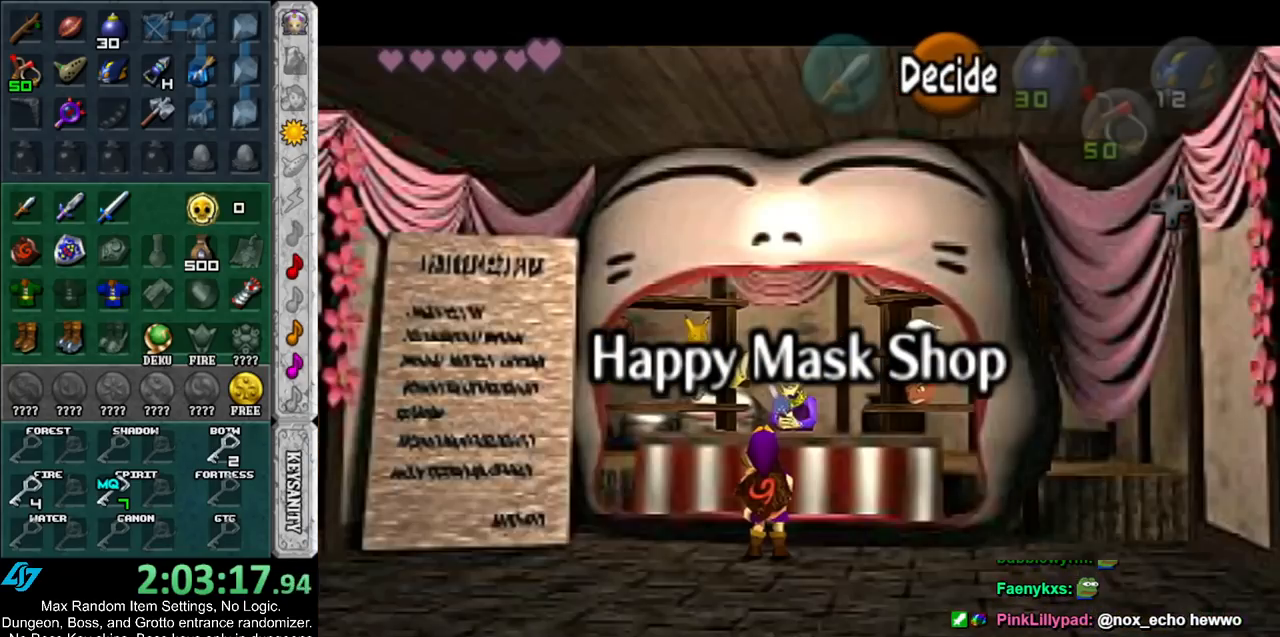
{"buttons": [], "left_stick": "center", "right_stick": "center", "events": [[33, "A", "down"], [67, "A", "up"], [150, "left_stick", "down"], [417, "left_stick", "center"]]}
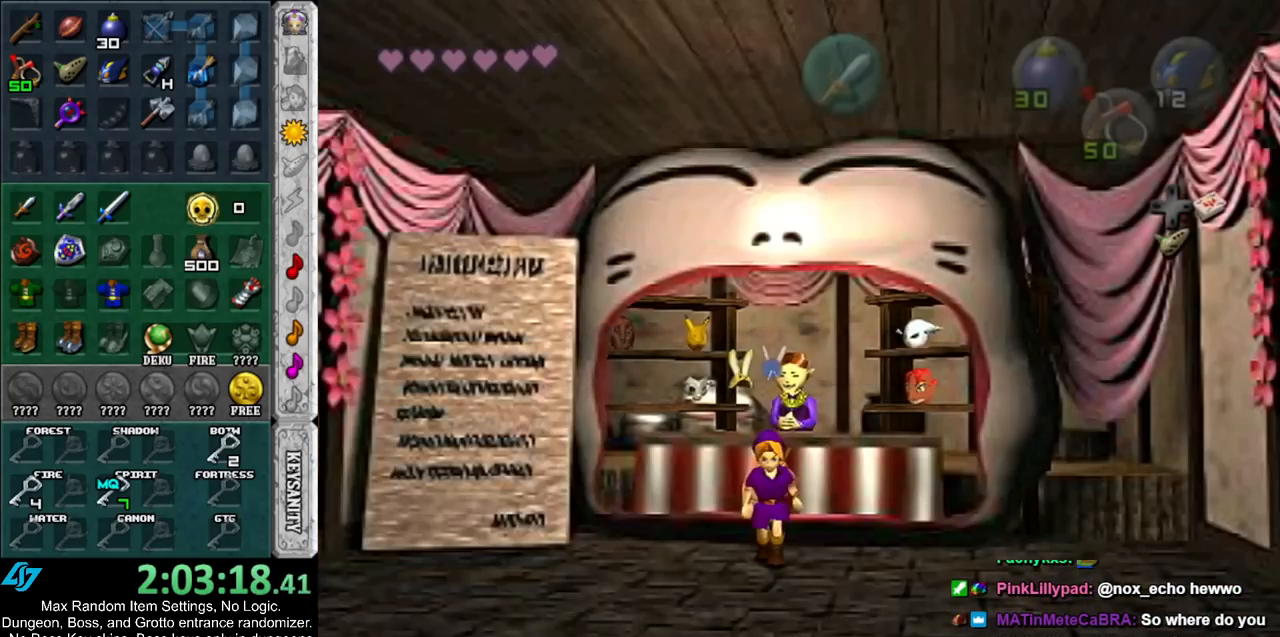
{"buttons": [], "left_stick": "down", "right_stick": "center", "events": [[183, "left_stick", "down"]]}
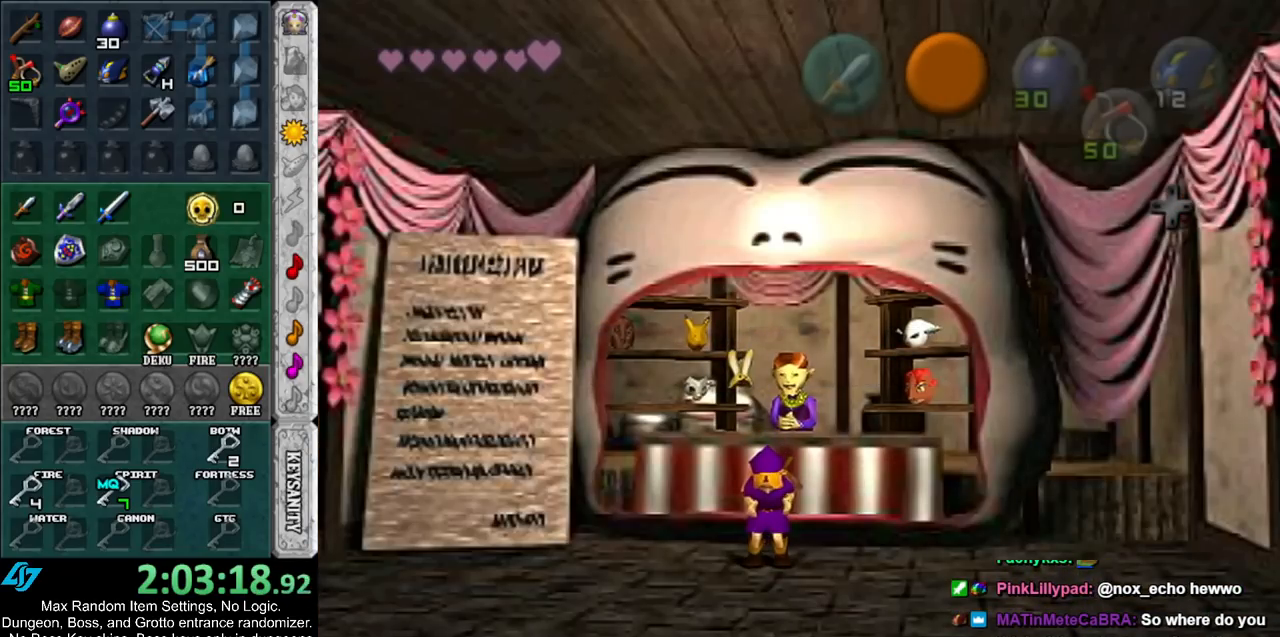
{"buttons": [], "left_stick": "down", "right_stick": "center", "events": [[100, "B", "down"], [150, "B", "up"], [250, "B", "down"], [300, "B", "up"], [400, "B", "down"], [467, "B", "up"]]}
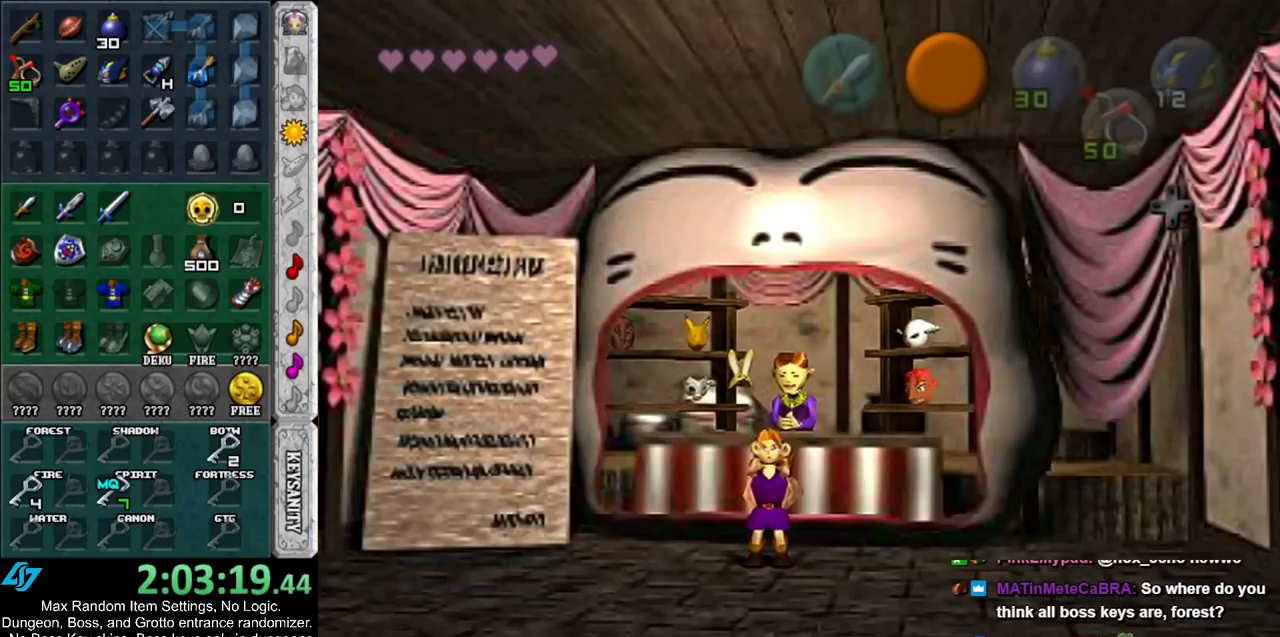
{"buttons": [], "left_stick": "down", "right_stick": "center", "events": [[67, "B", "down"], [133, "B", "up"], [183, "B", "down"], [283, "B", "up"], [383, "B", "down"], [433, "B", "up"]]}
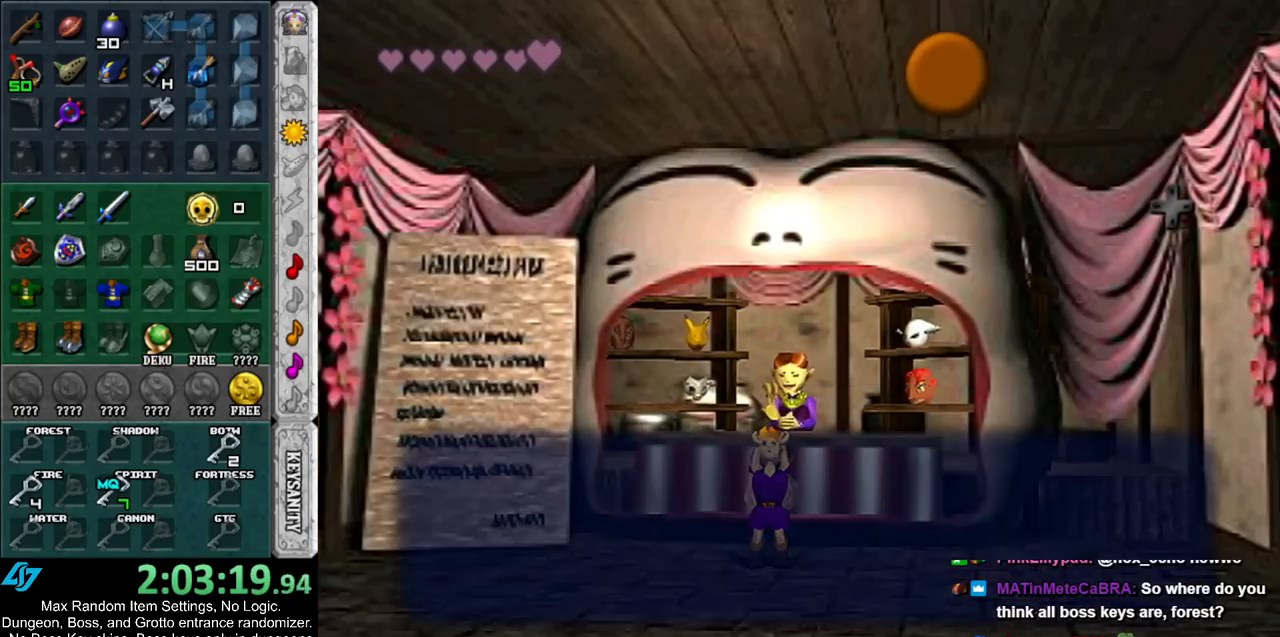
{"buttons": ["B"], "left_stick": "down", "right_stick": "center", "events": [[33, "B", "down"], [100, "B", "up"], [150, "B", "down"], [250, "B", "up"], [317, "B", "down"], [383, "B", "up"], [467, "B", "down"]]}
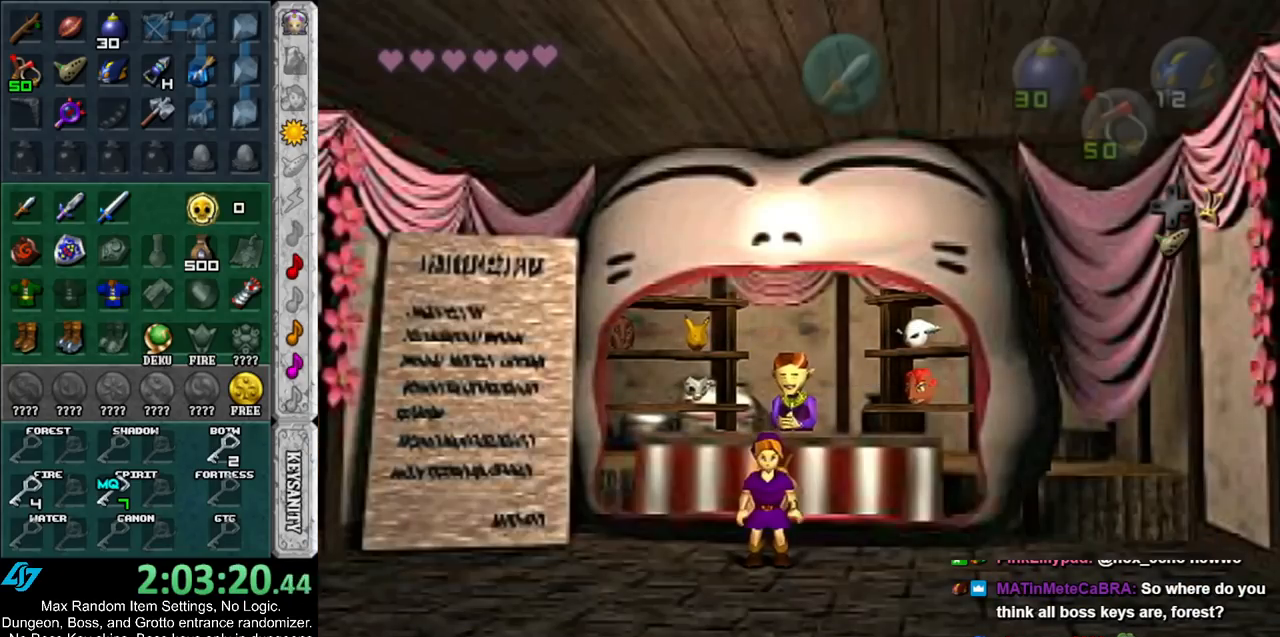
{"buttons": [], "left_stick": "down", "right_stick": "center", "events": [[33, "B", "up"]]}
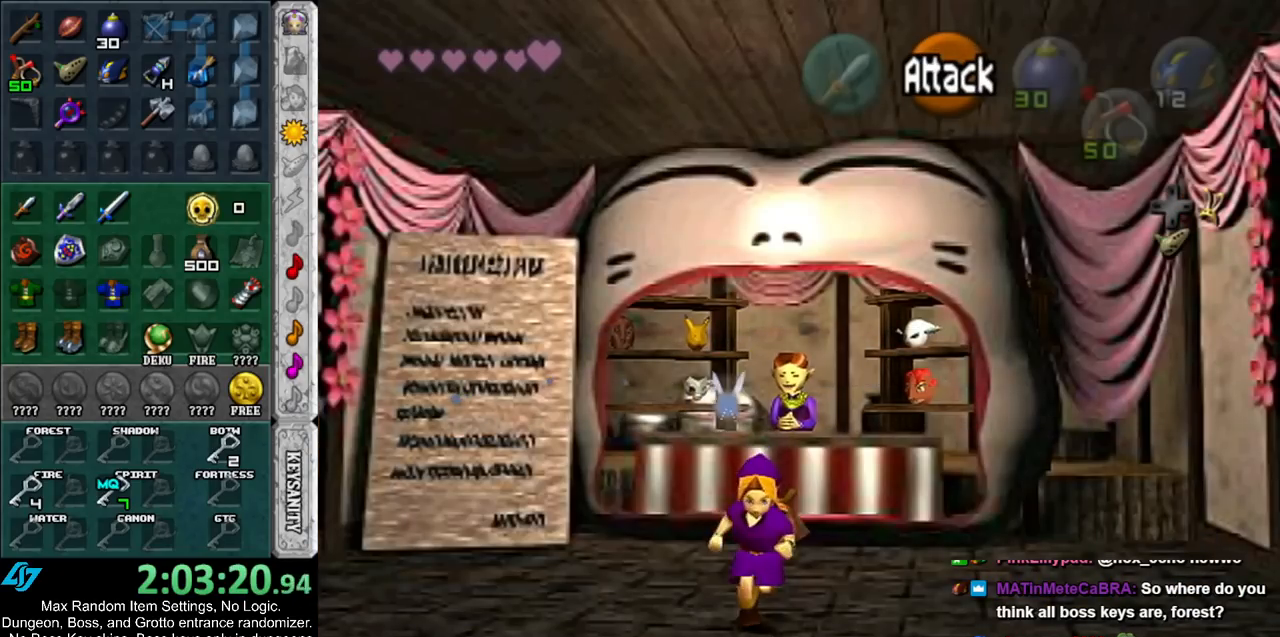
{"buttons": [], "left_stick": "down", "right_stick": "center", "events": []}
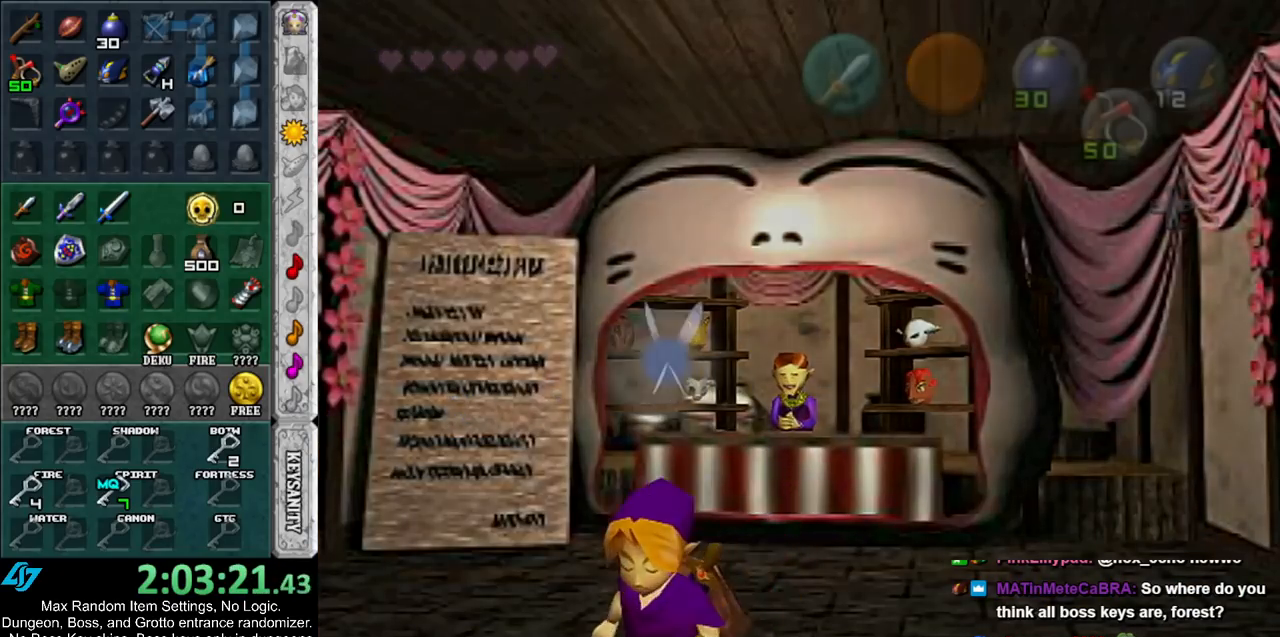
{"buttons": [], "left_stick": "center", "right_stick": "center", "events": [[117, "left_stick", "center"]]}